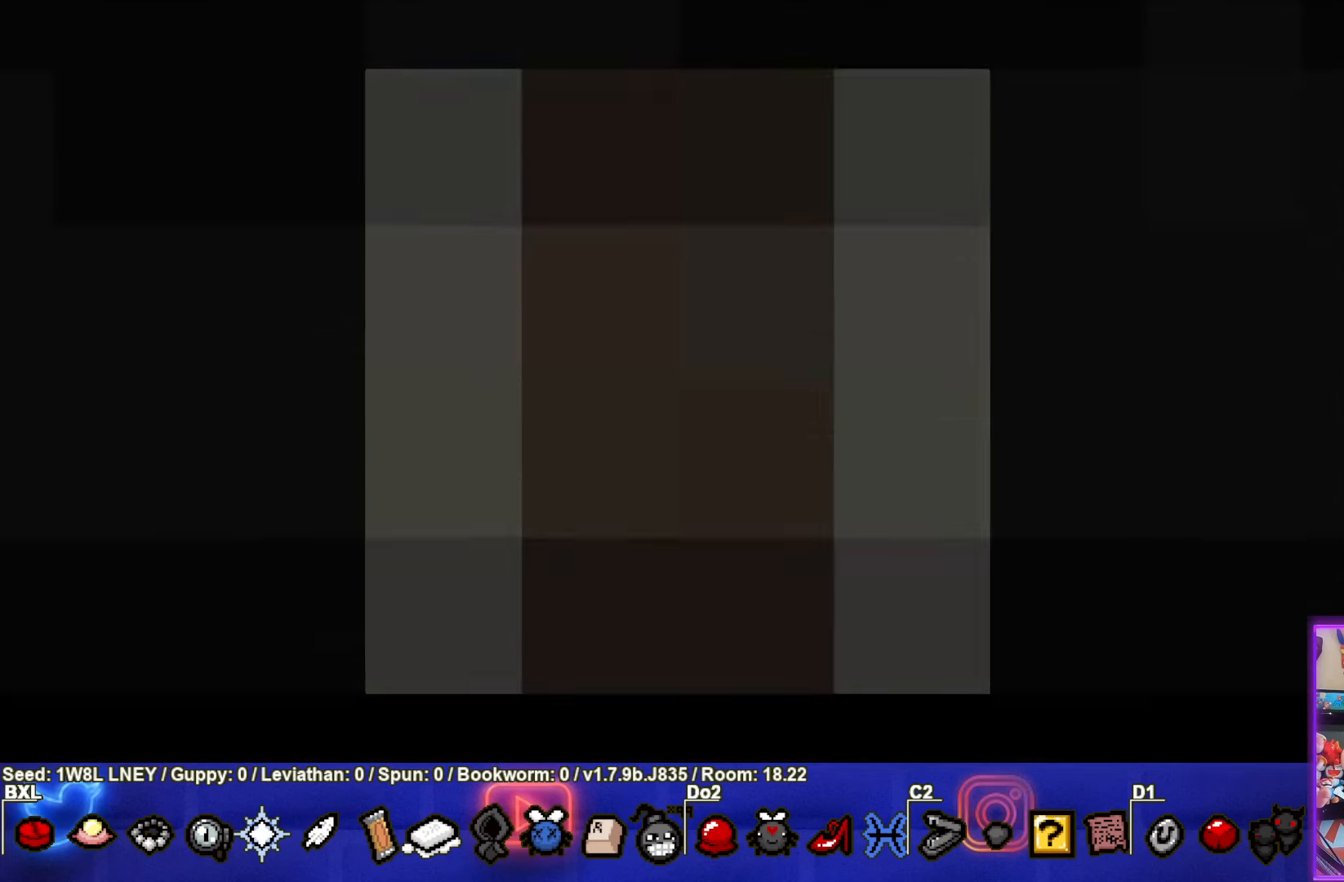
Gameplay with a controller (PlayStation layout); each line is a JSON object with the inputs held at the frame after it. "events" lists button and stick changes between this image and that frame as [ms after this image, input, new state], when the widget could be followed in between. Not read: R3 right_stick.
{"buttons": [], "left_stick": "center", "events": []}
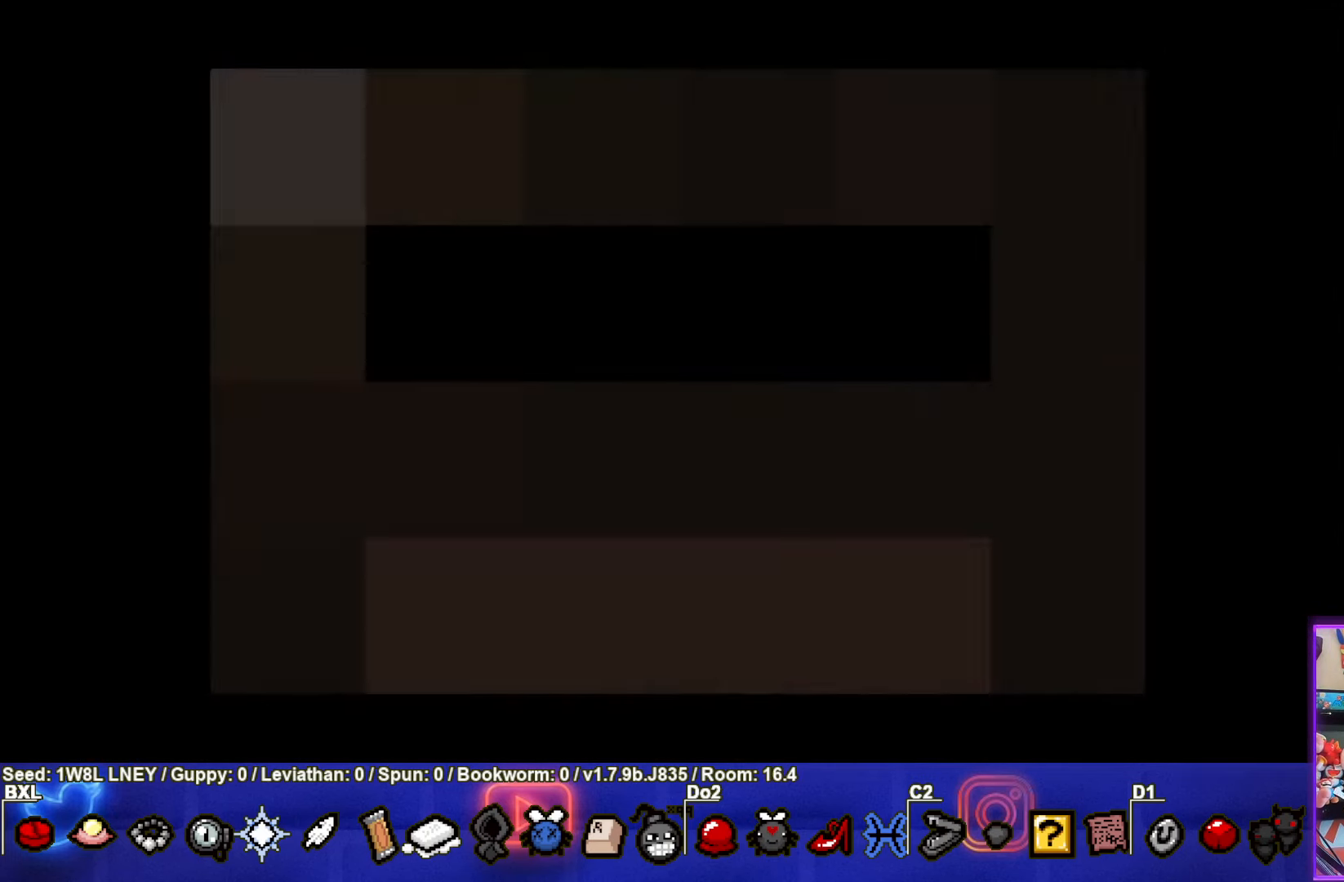
{"buttons": [], "left_stick": "center", "events": []}
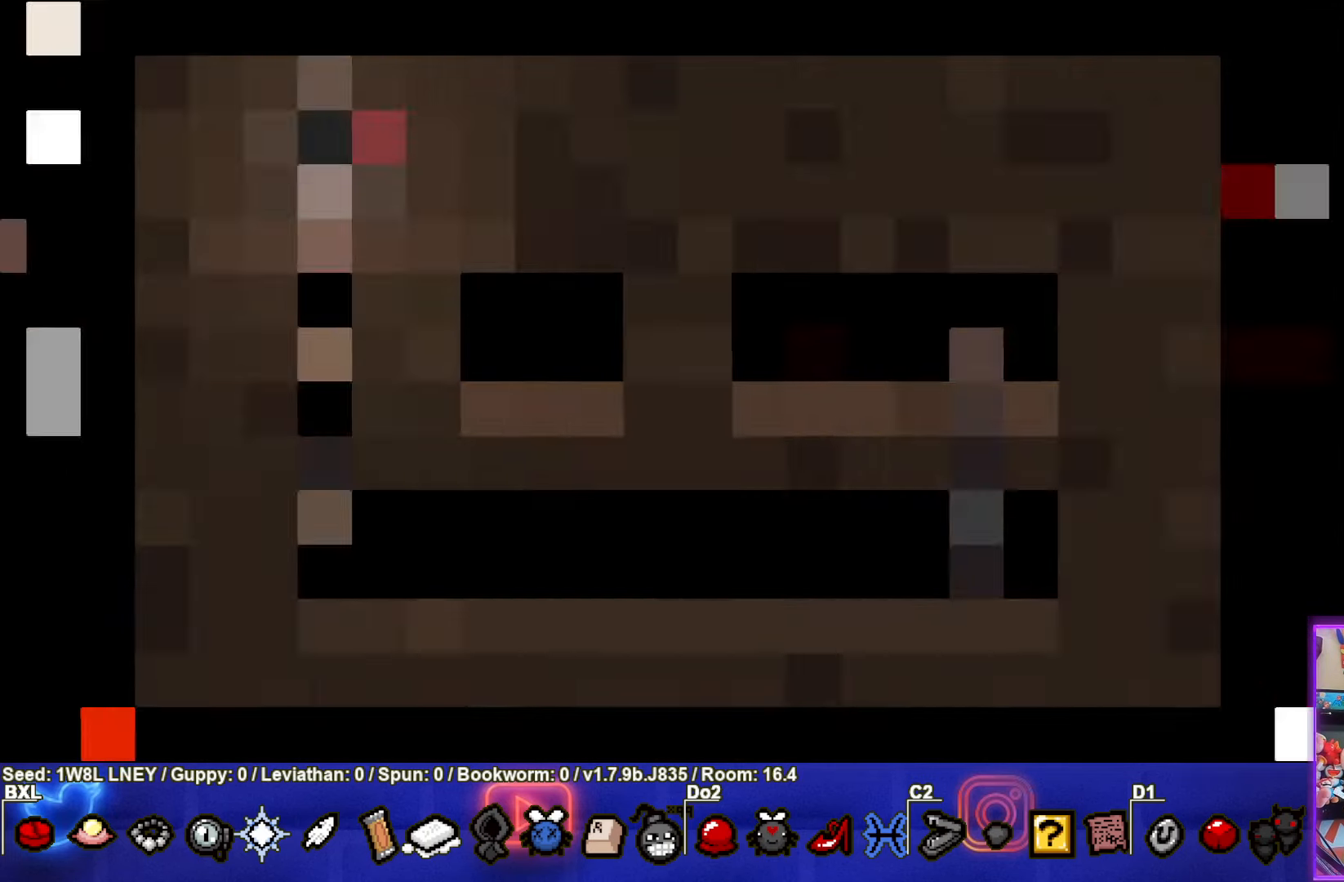
{"buttons": [], "left_stick": "down", "events": [[284, "left_stick", "down"]]}
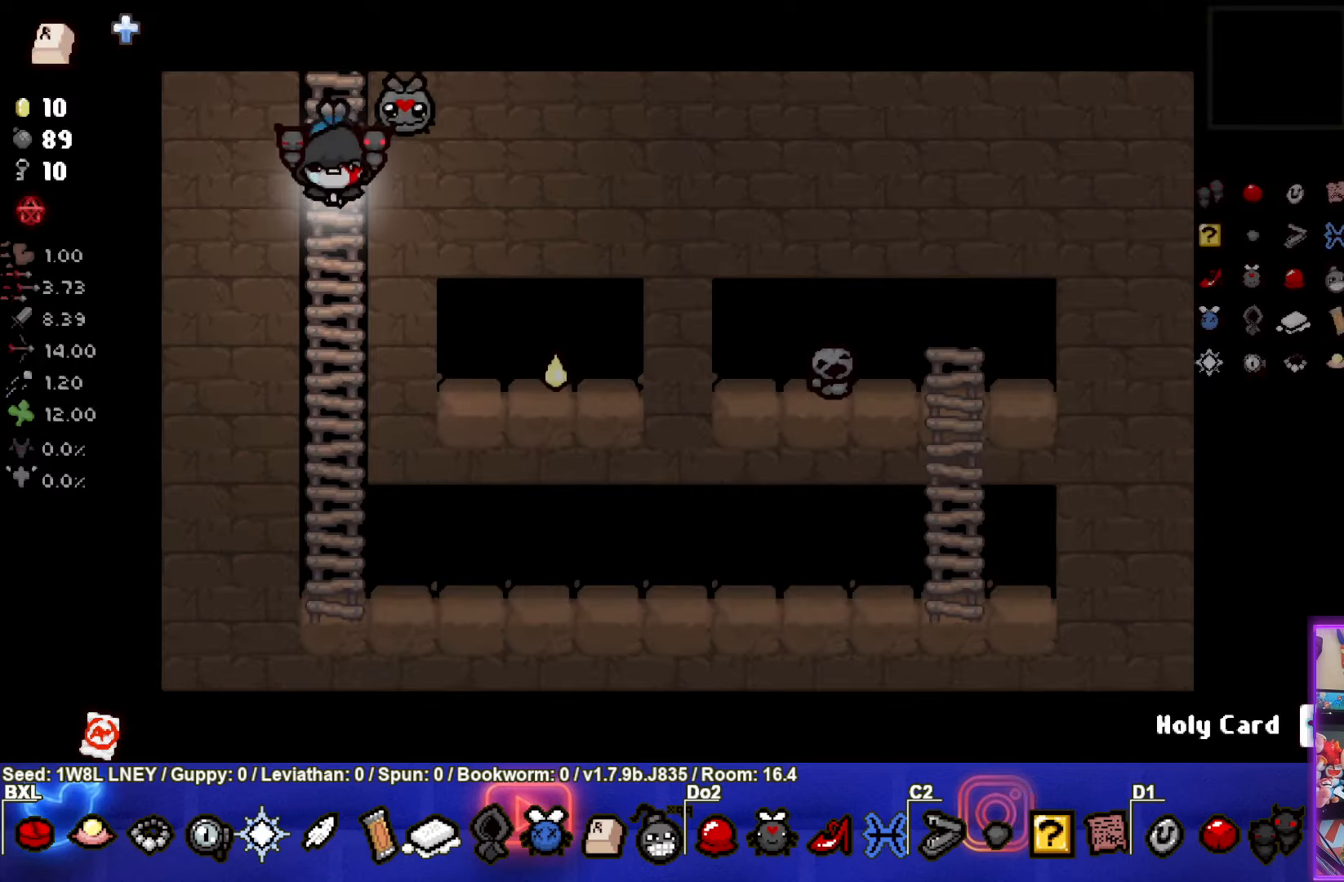
{"buttons": [], "left_stick": "up", "events": [[334, "left_stick", "center"], [417, "left_stick", "up"]]}
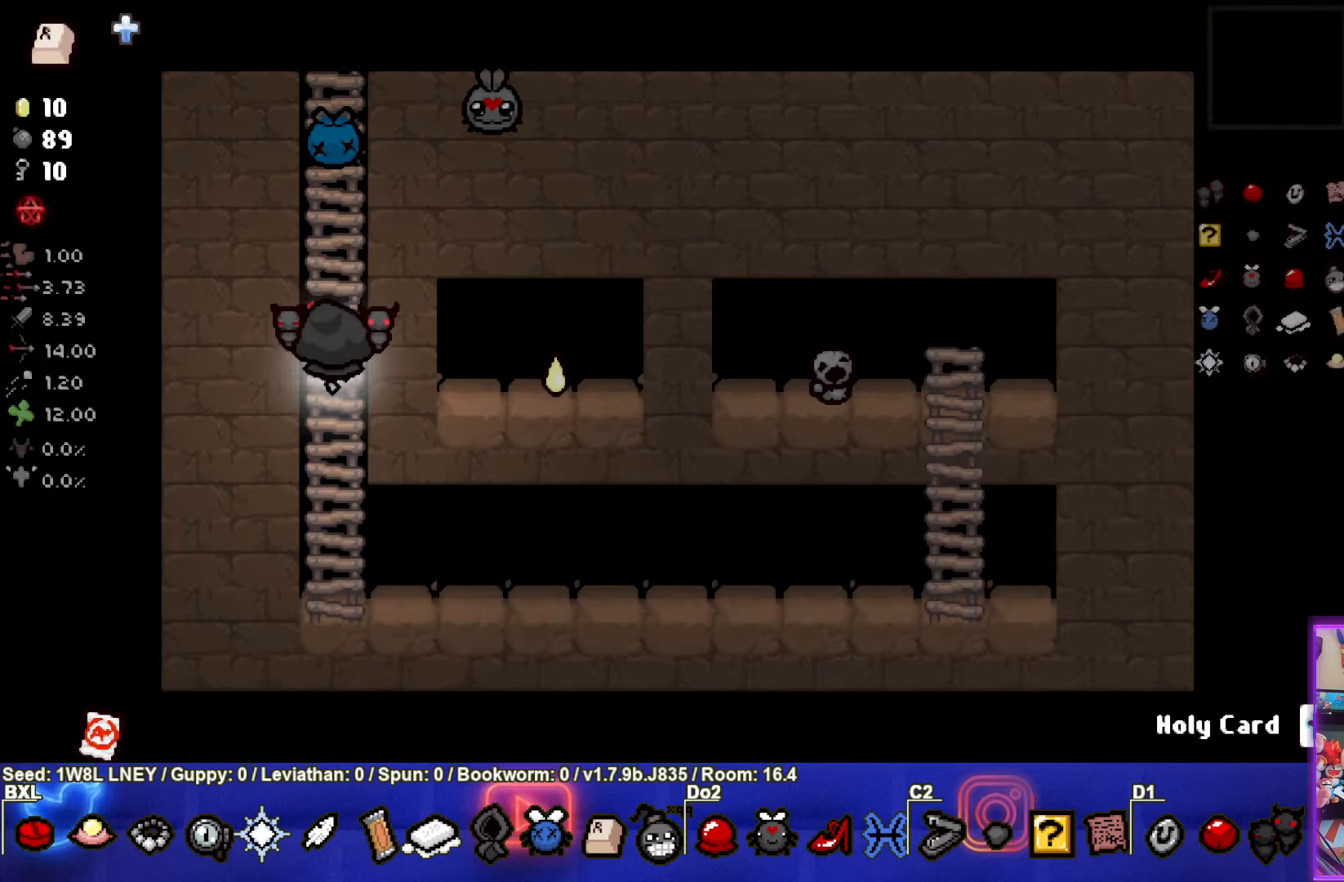
{"buttons": [], "left_stick": "up", "events": []}
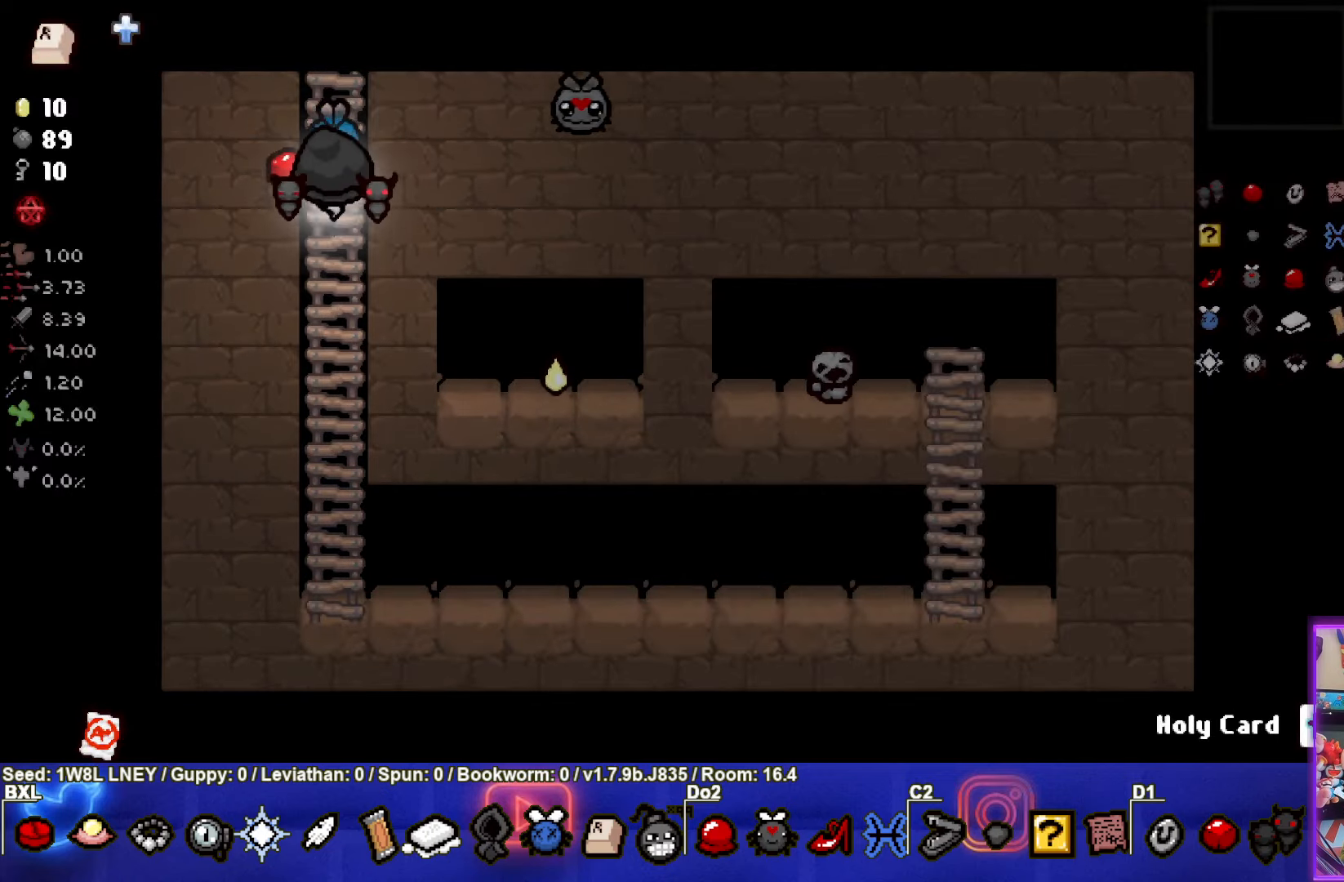
{"buttons": [], "left_stick": "center", "events": [[467, "left_stick", "center"]]}
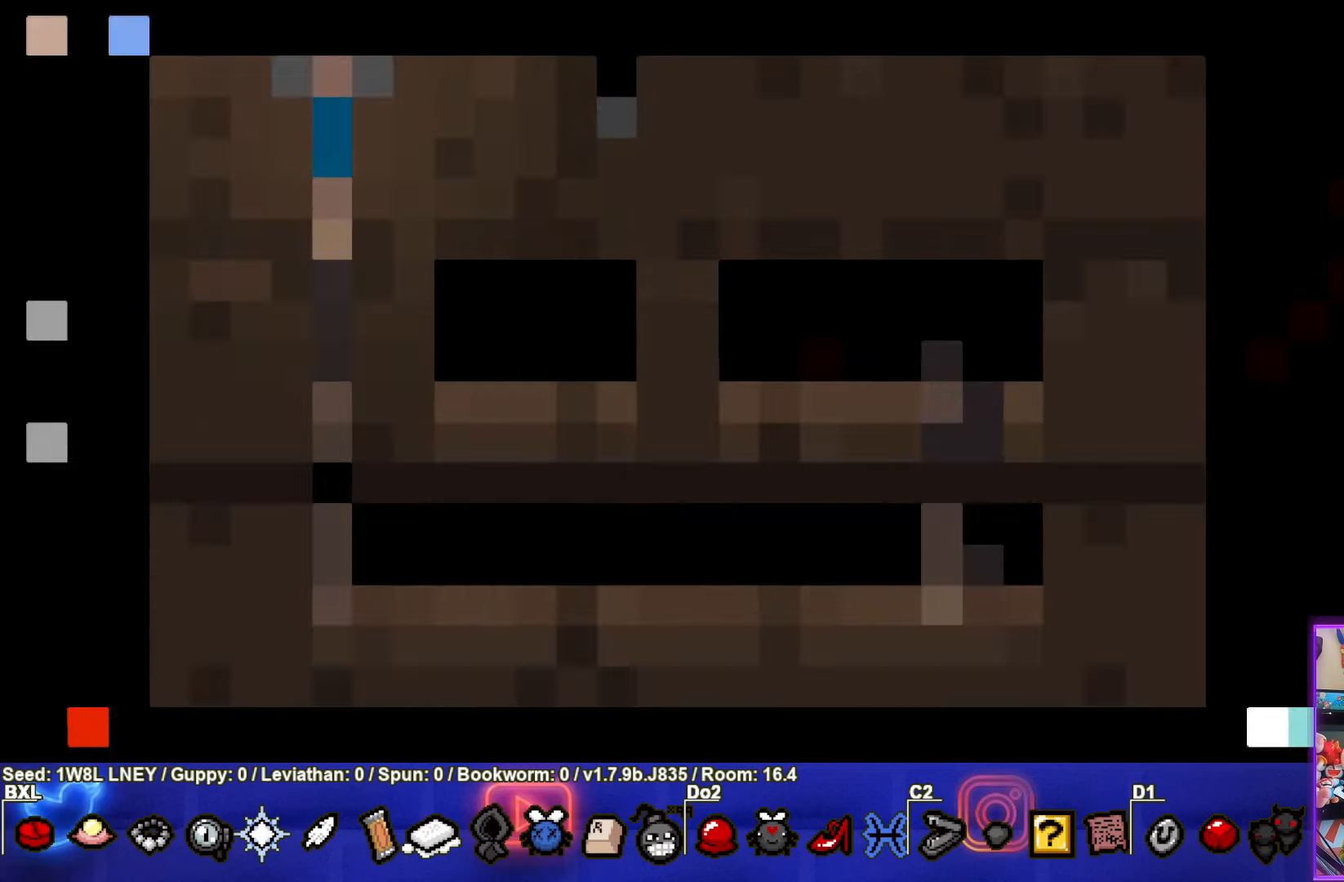
{"buttons": [], "left_stick": "center", "events": []}
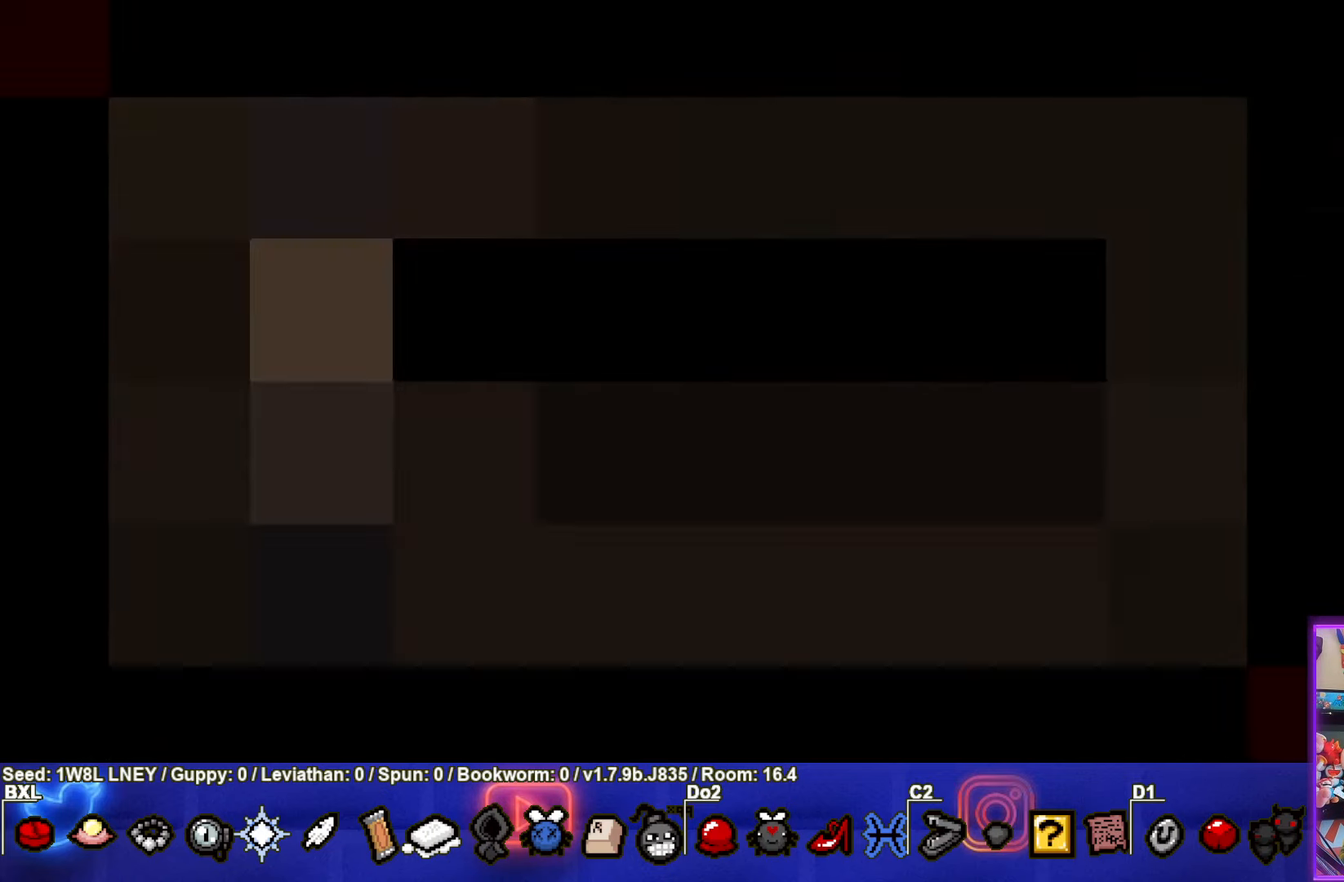
{"buttons": [], "left_stick": "center", "events": []}
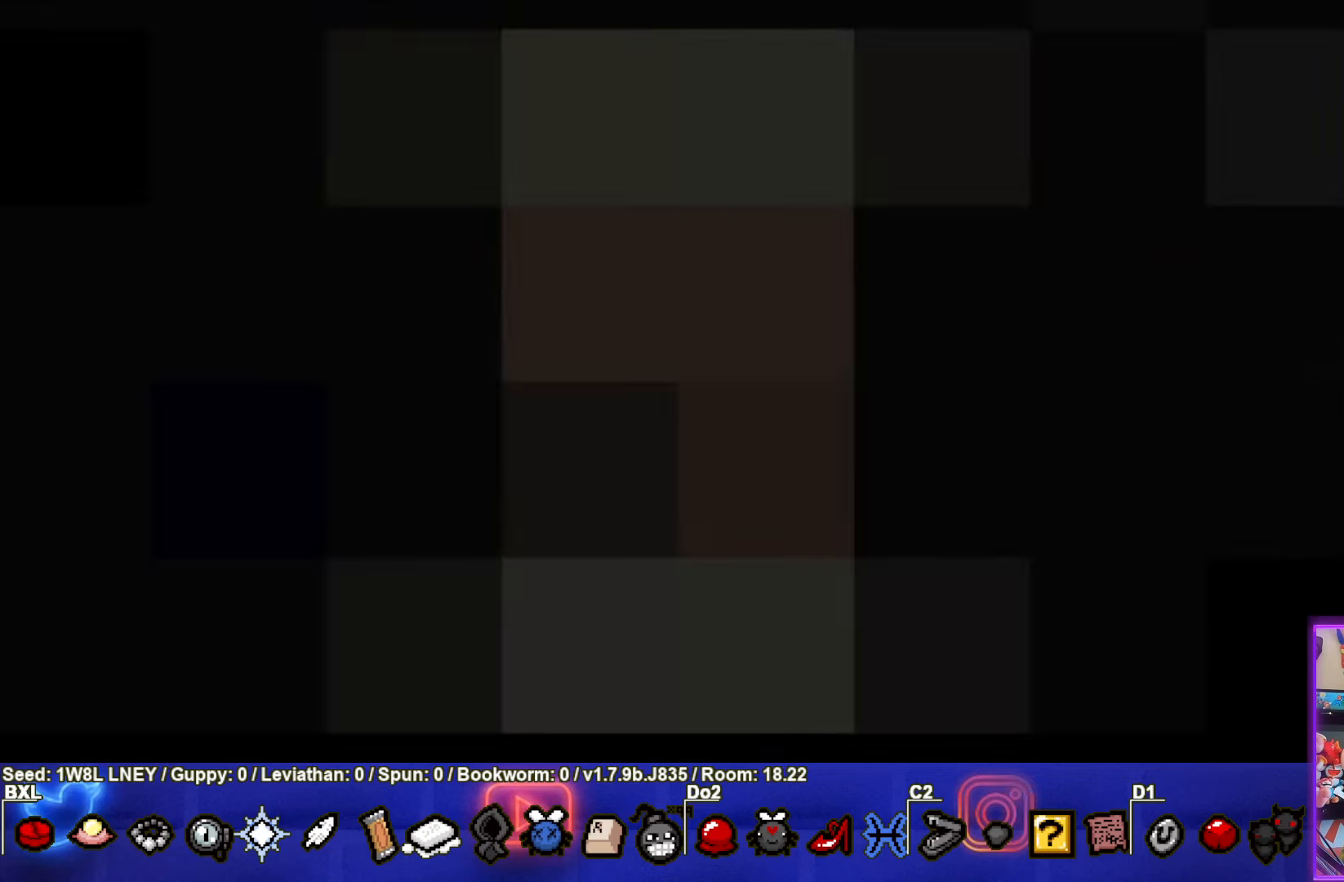
{"buttons": [], "left_stick": "center", "events": []}
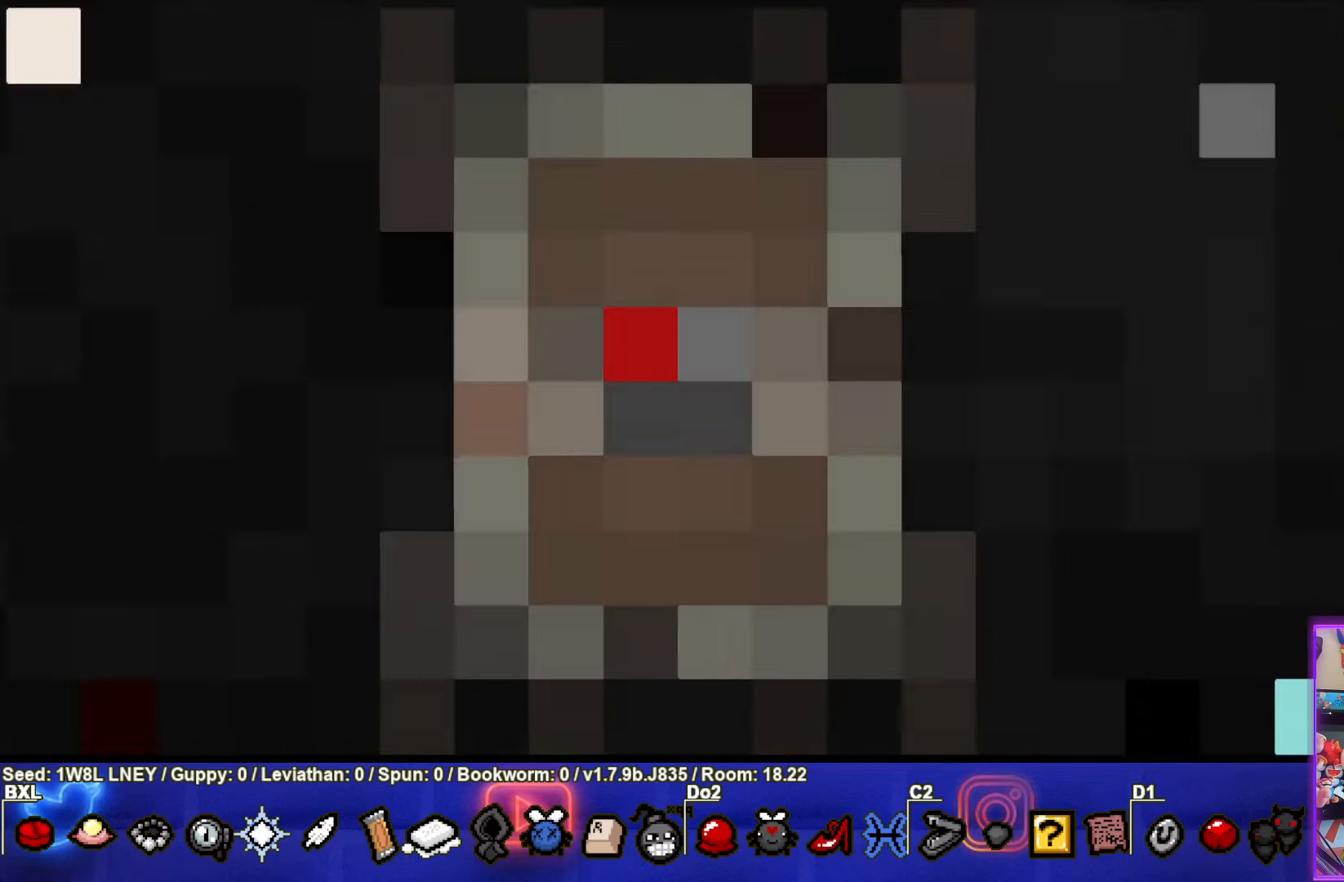
{"buttons": [], "left_stick": "center", "events": []}
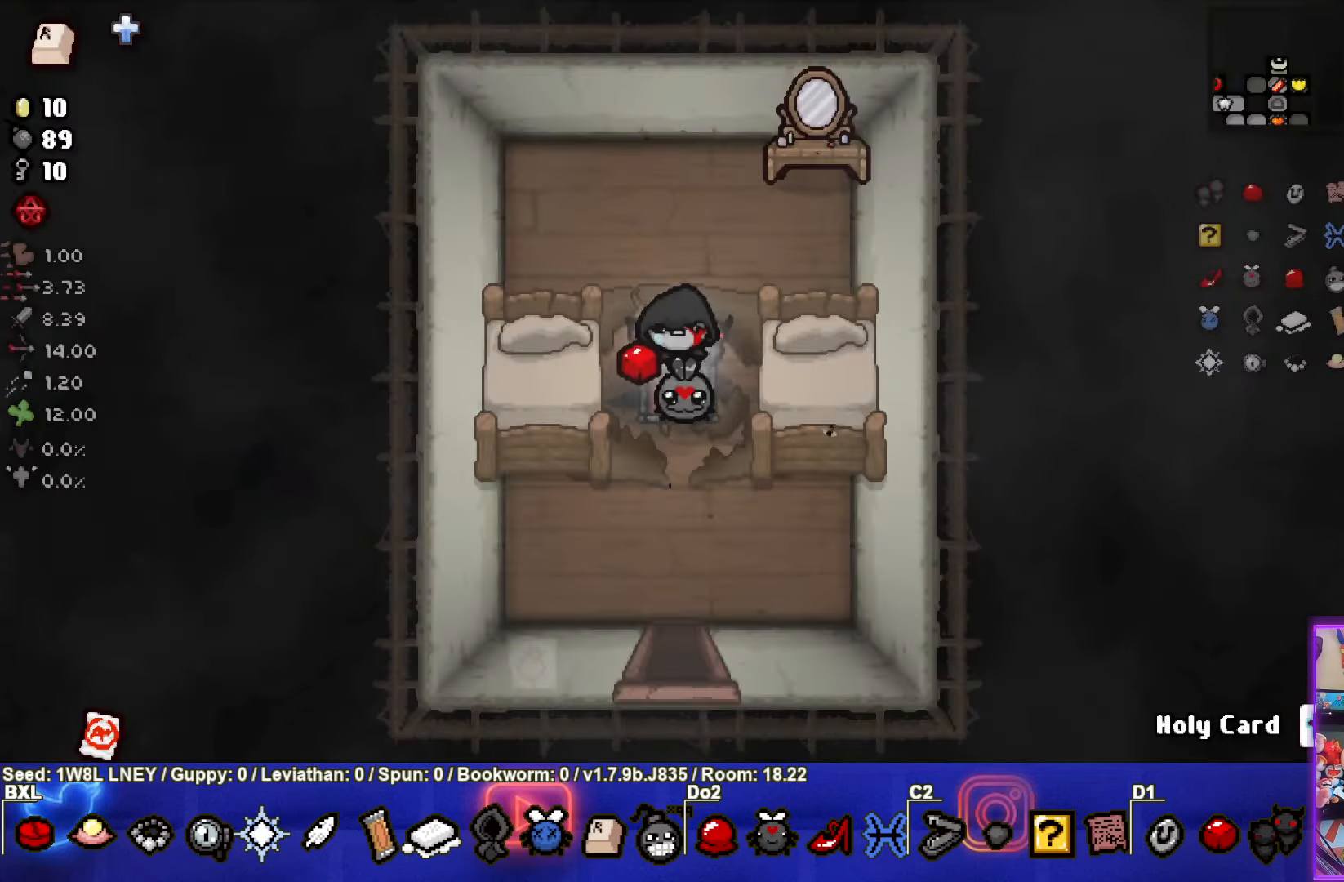
{"buttons": [], "left_stick": "center", "events": []}
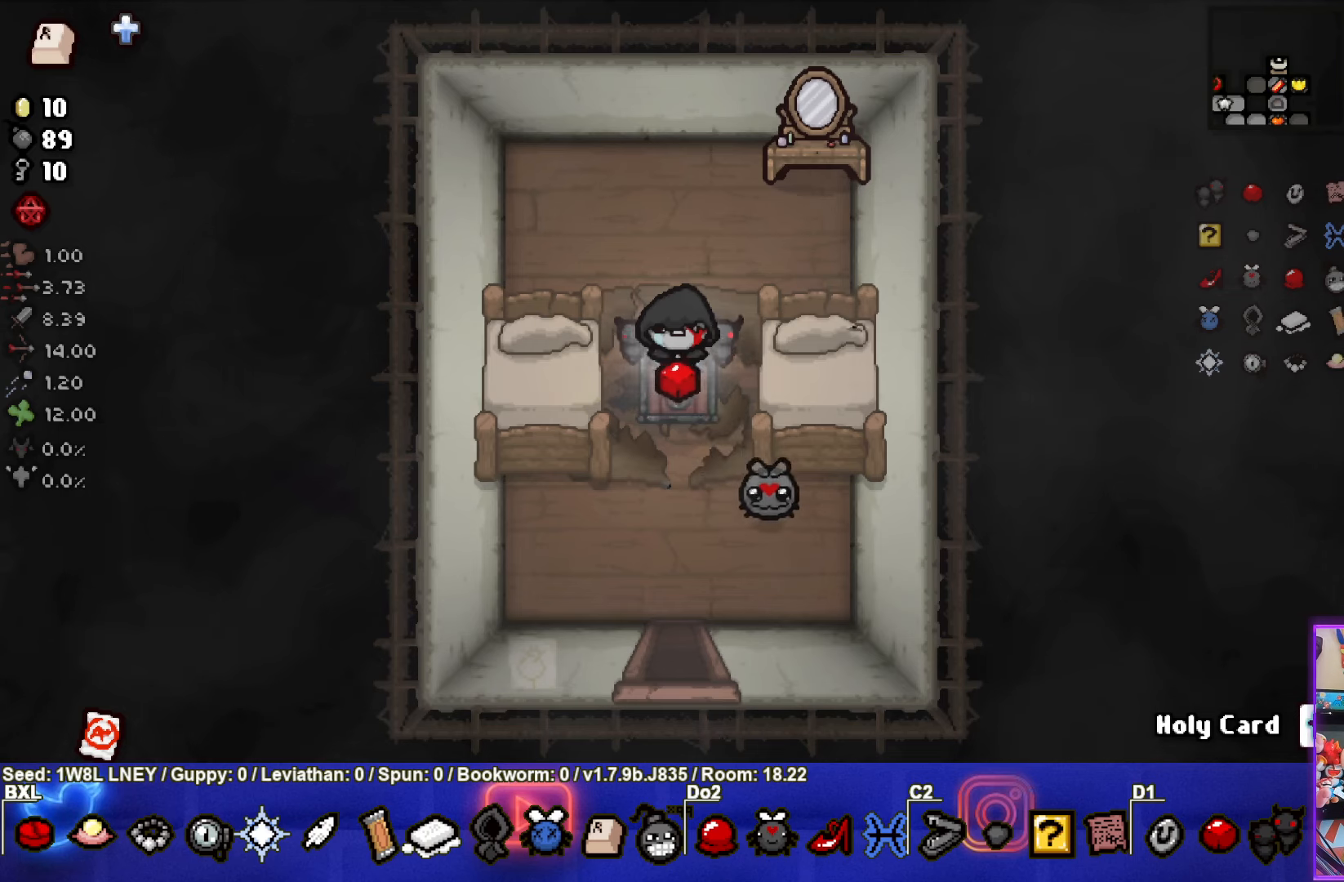
{"buttons": [], "left_stick": "center", "events": []}
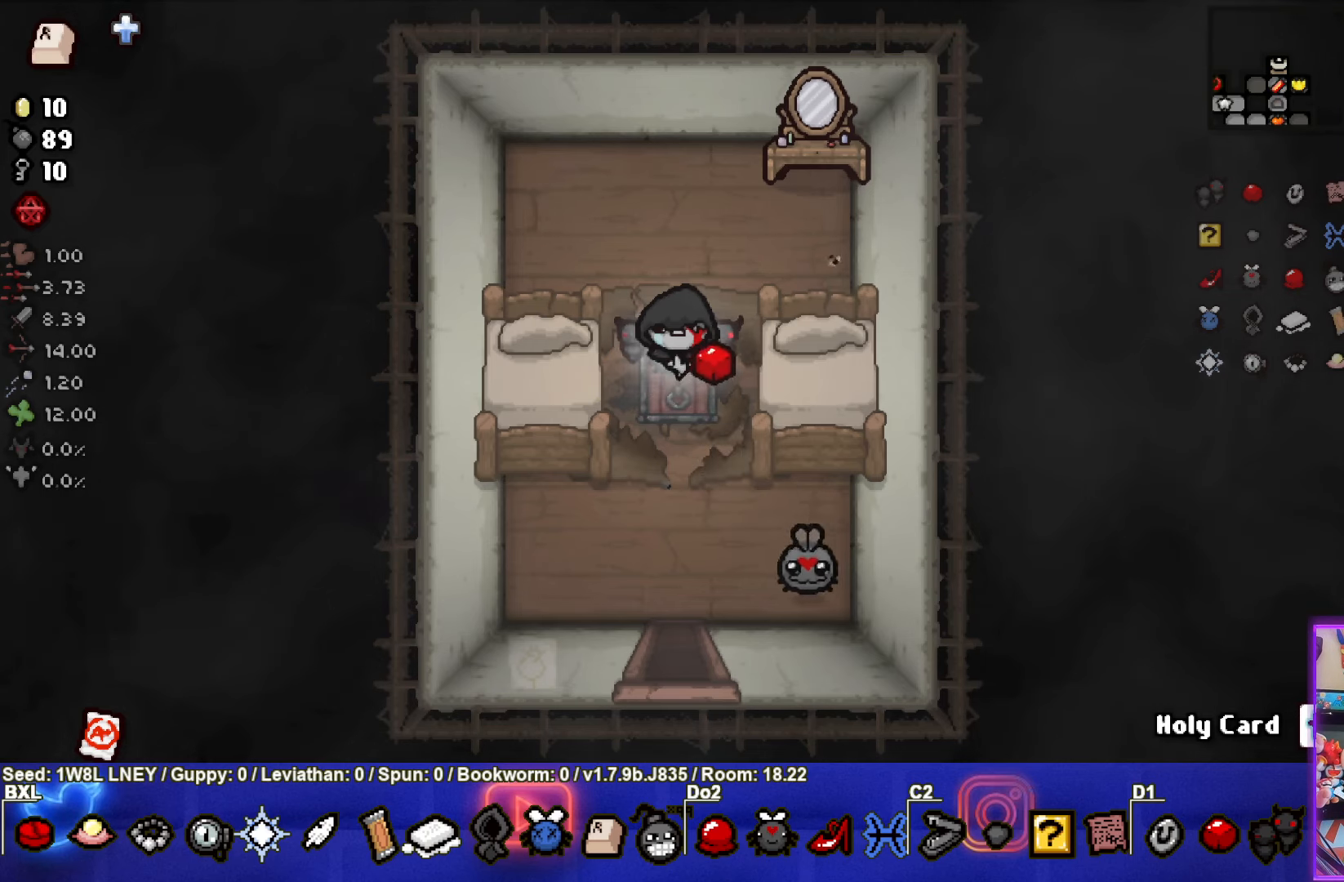
{"buttons": [], "left_stick": "down", "events": [[50, "left_stick", "down"]]}
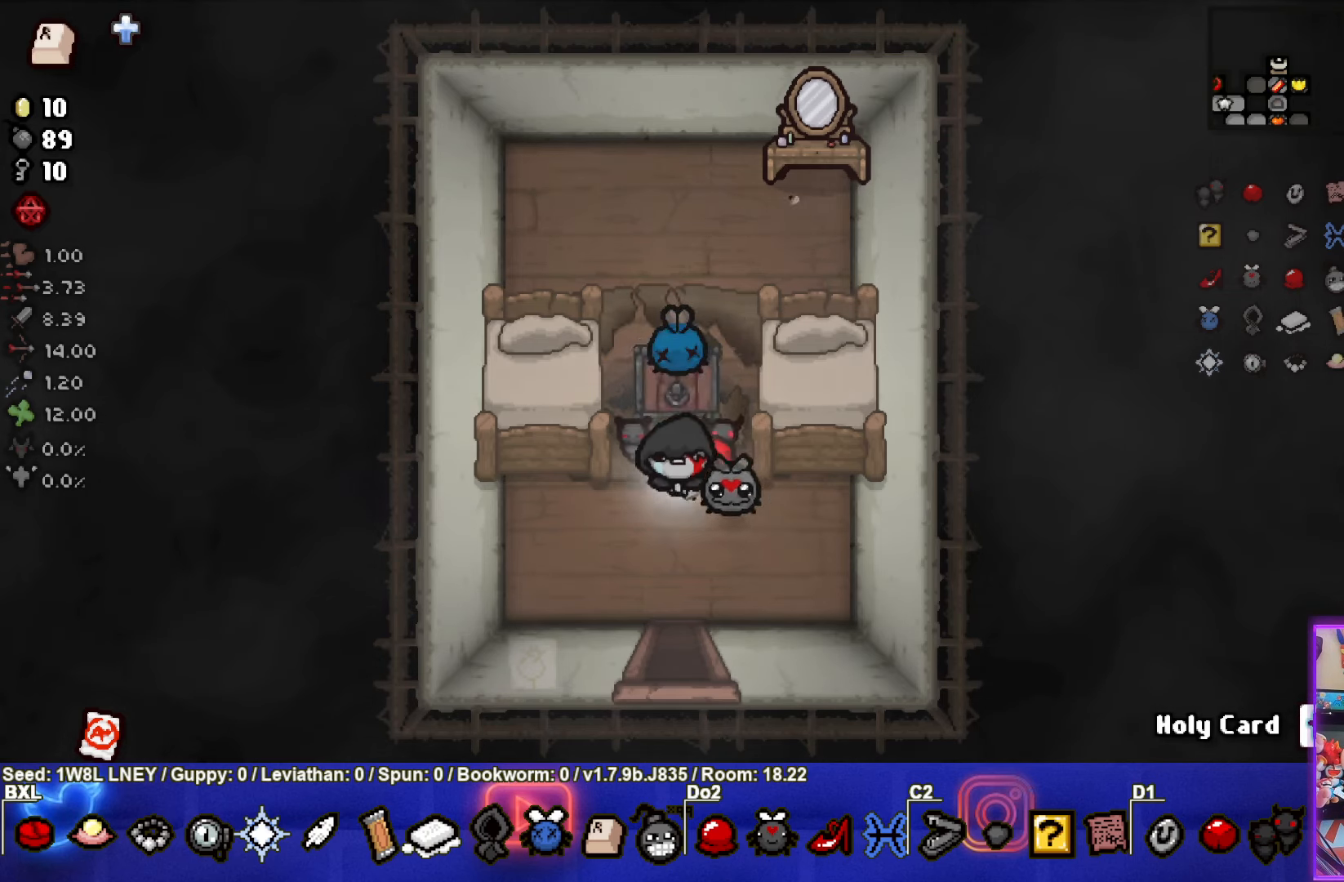
{"buttons": [], "left_stick": "center", "events": [[483, "left_stick", "center"]]}
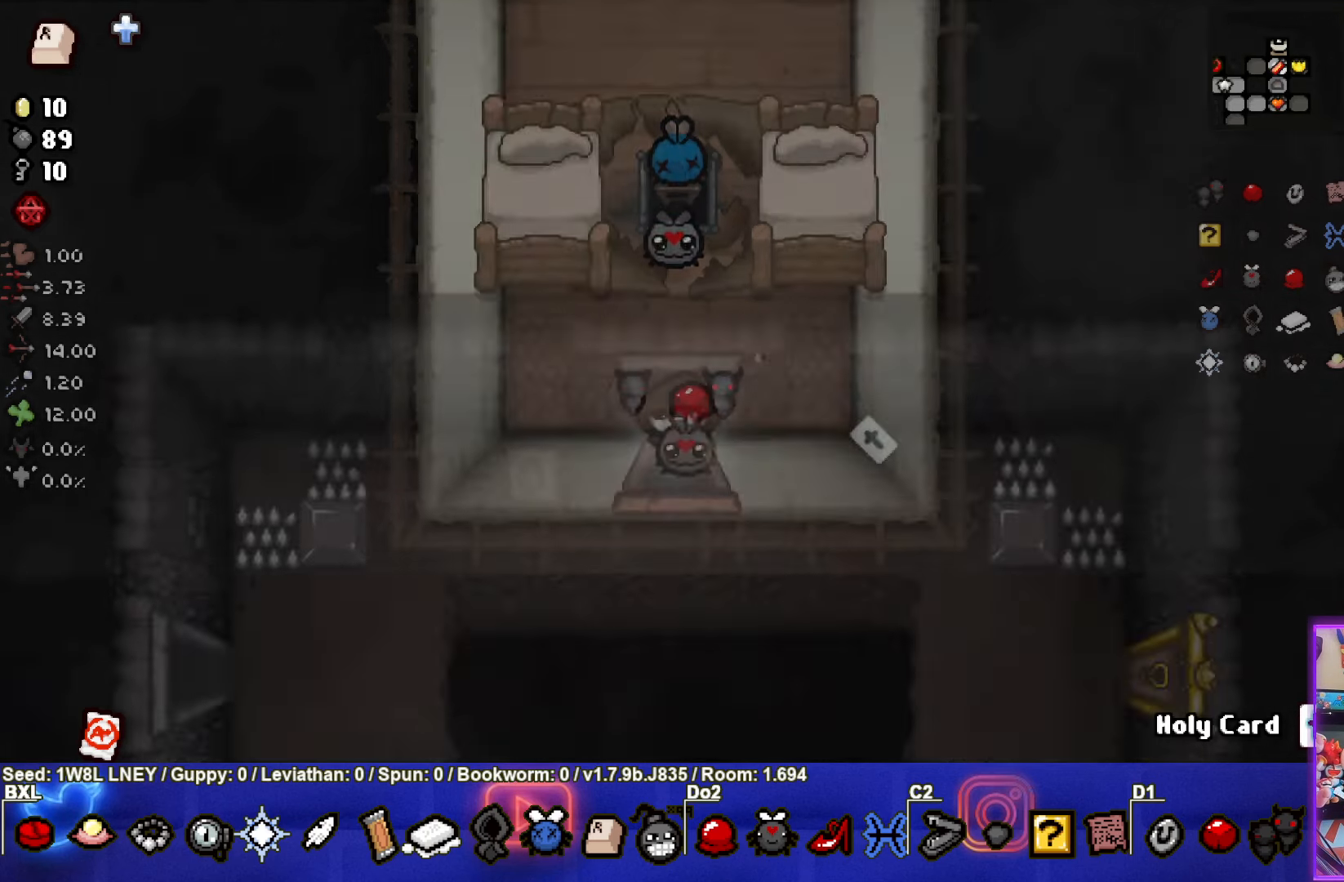
{"buttons": [], "left_stick": "down-right", "events": [[150, "left_stick", "down-right"]]}
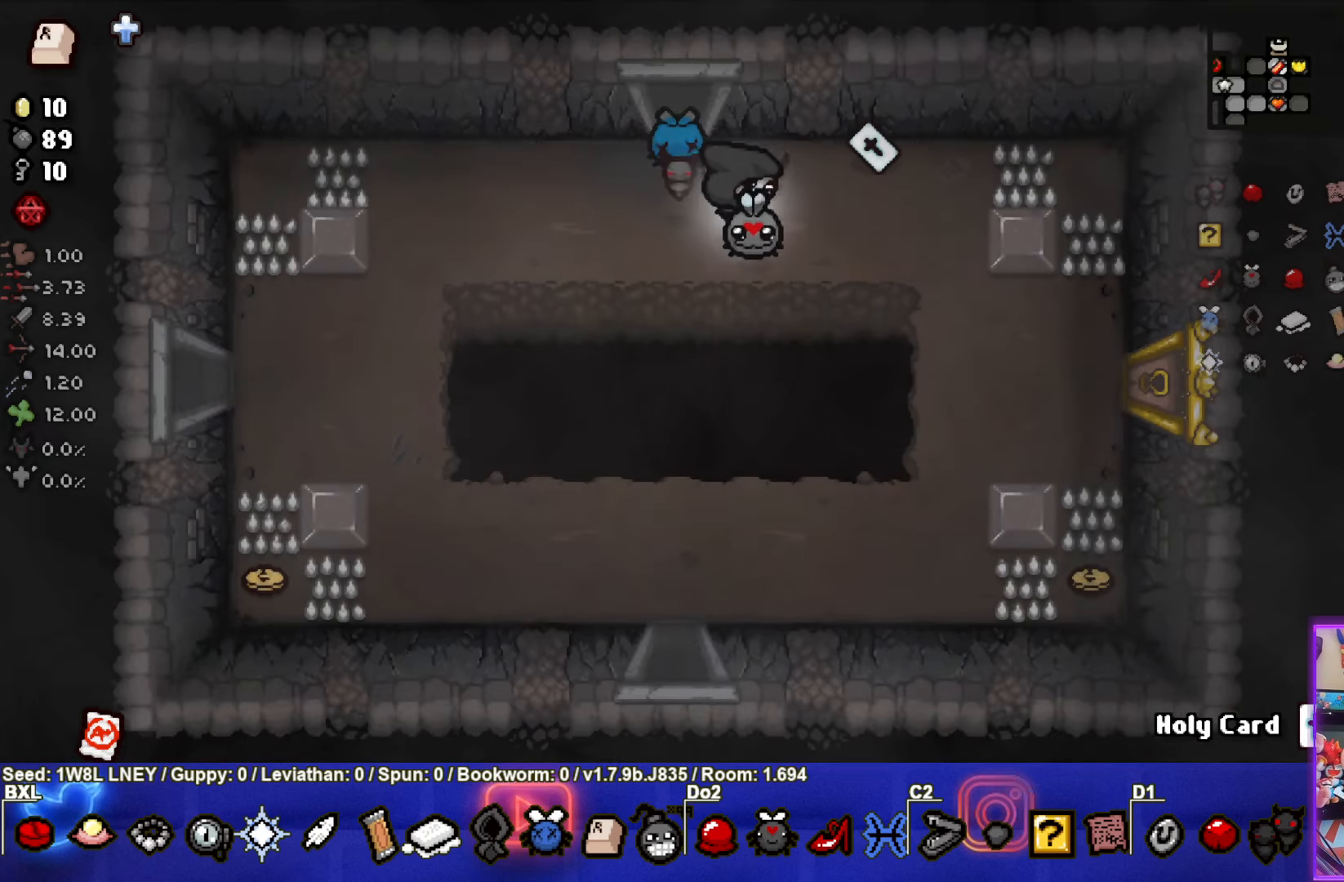
{"buttons": [], "left_stick": "right", "events": [[466, "left_stick", "right"]]}
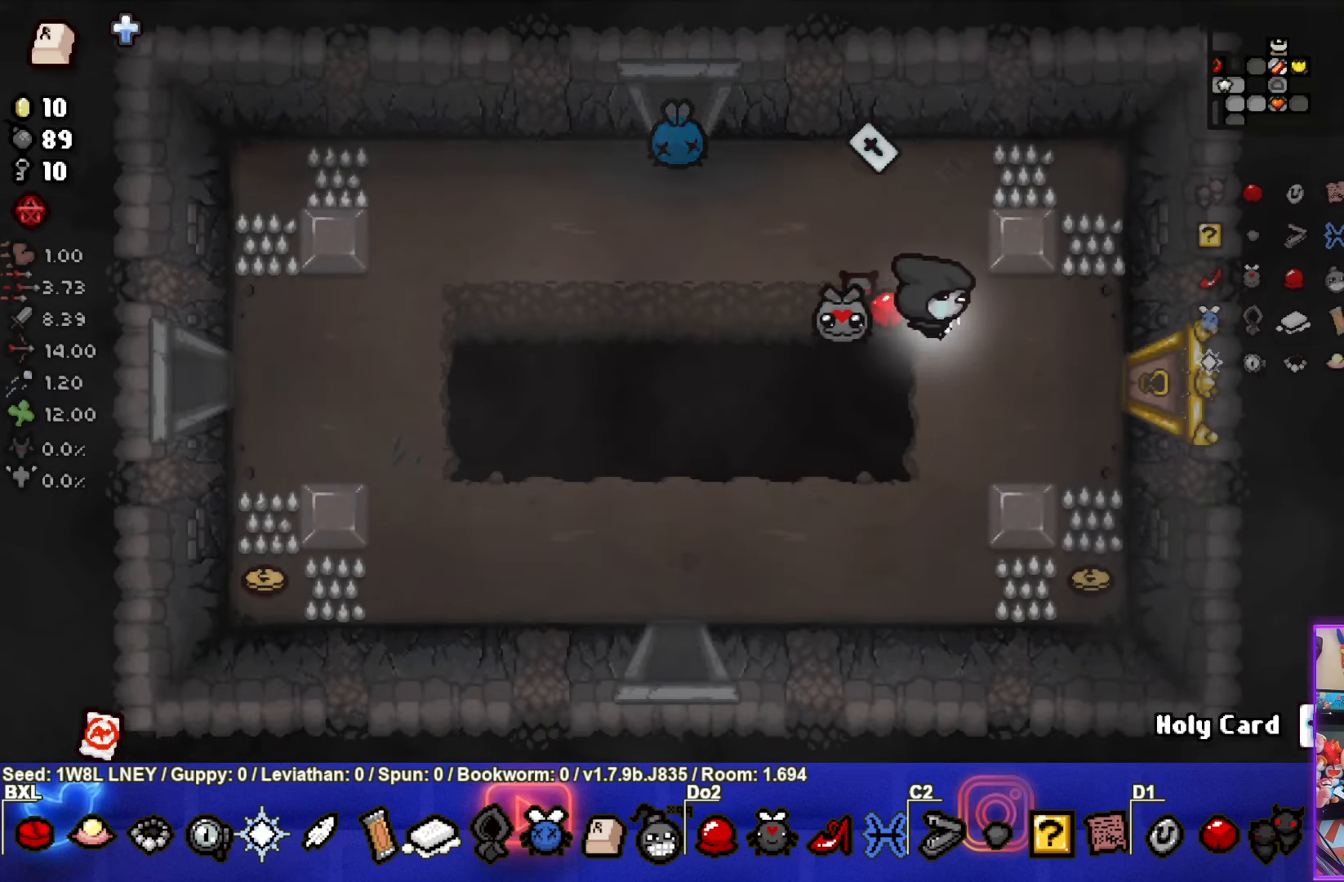
{"buttons": [], "left_stick": "right", "events": []}
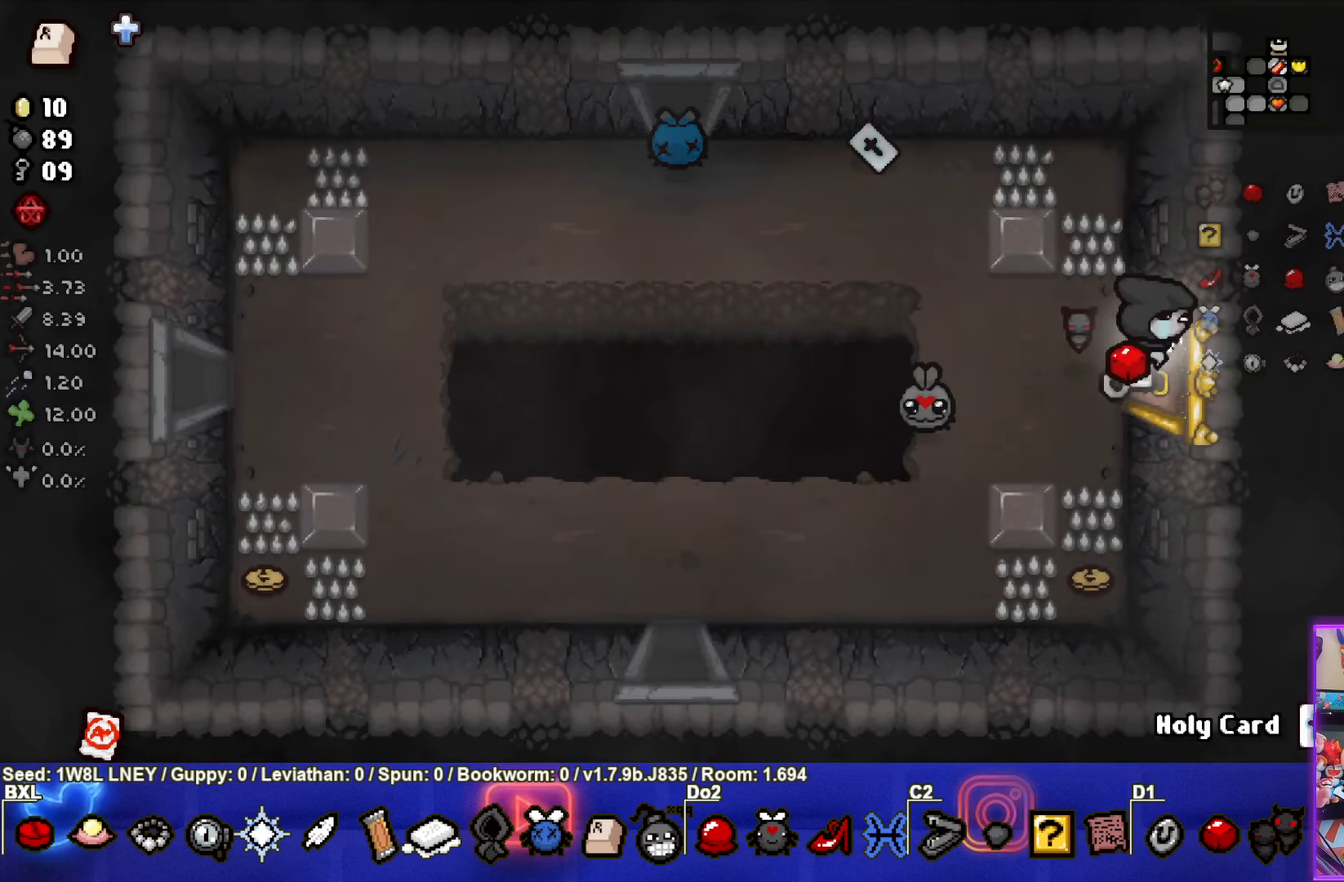
{"buttons": [], "left_stick": "center", "events": [[150, "left_stick", "center"]]}
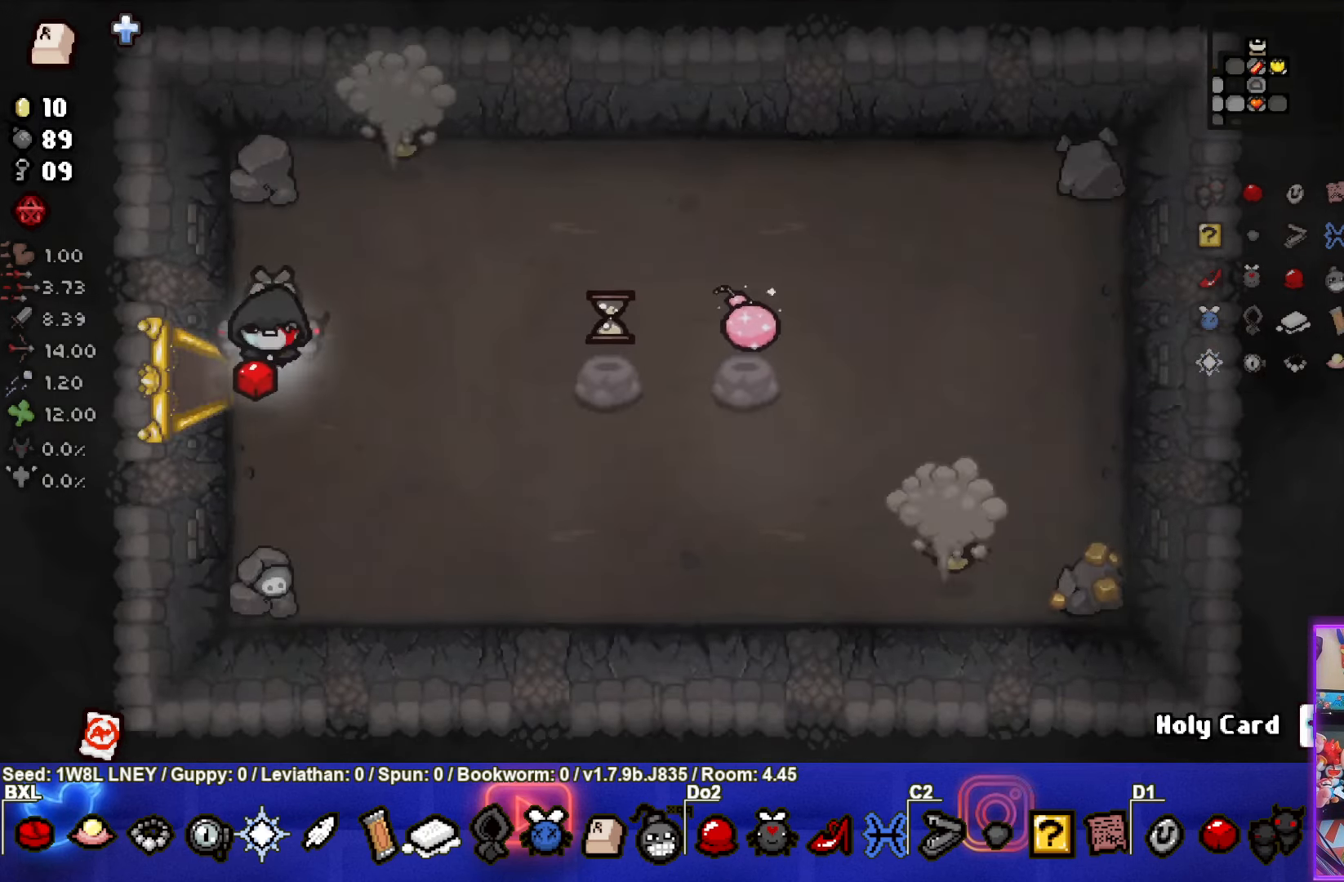
{"buttons": ["TRIANGLE"], "left_stick": "up-right", "events": [[16, "left_stick", "right"], [266, "left_stick", "up-right"], [366, "TRIANGLE", "down"]]}
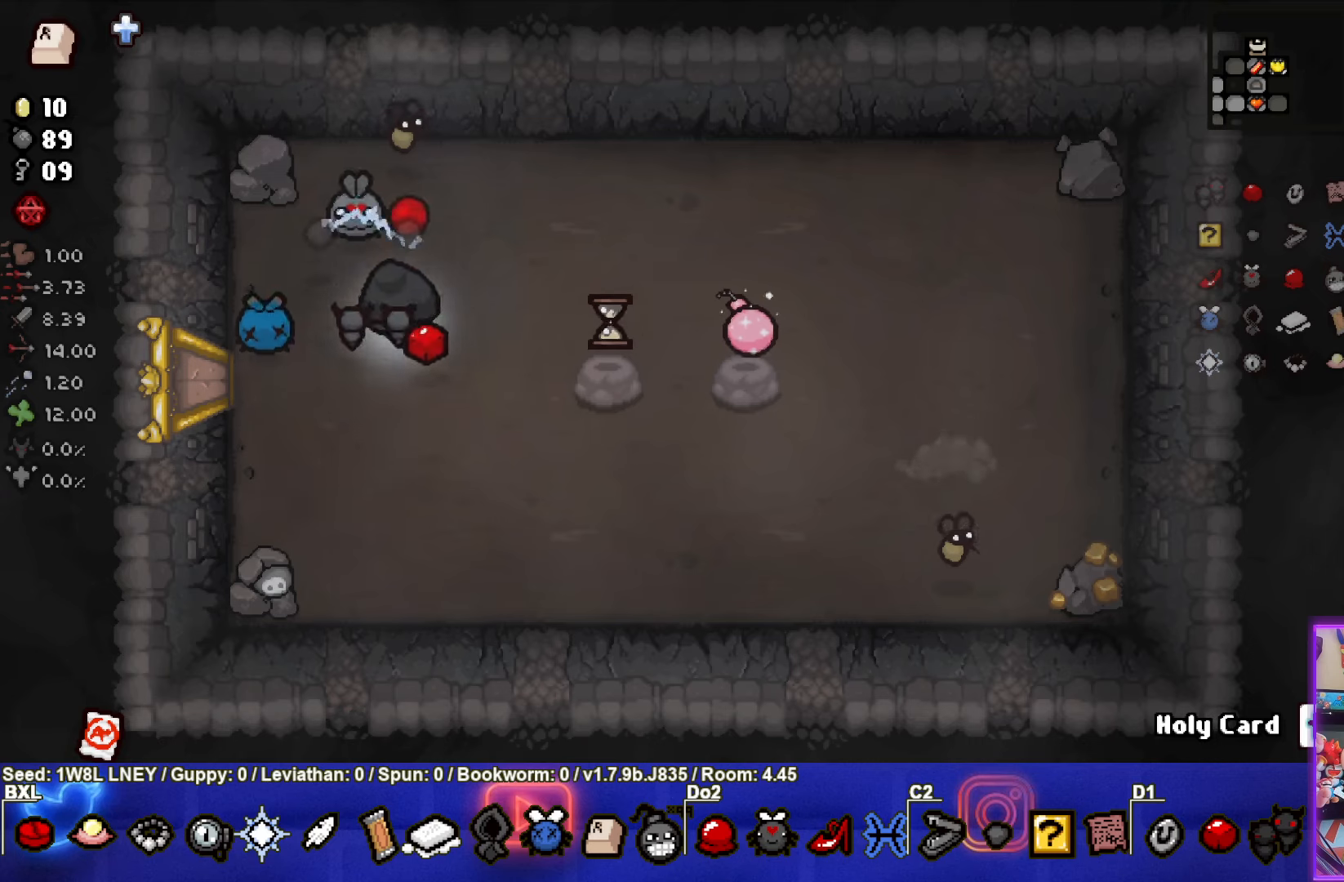
{"buttons": ["CIRCLE"], "left_stick": "down-right", "events": [[33, "left_stick", "down"], [300, "TRIANGLE", "up"], [417, "left_stick", "down-right"], [483, "CIRCLE", "down"]]}
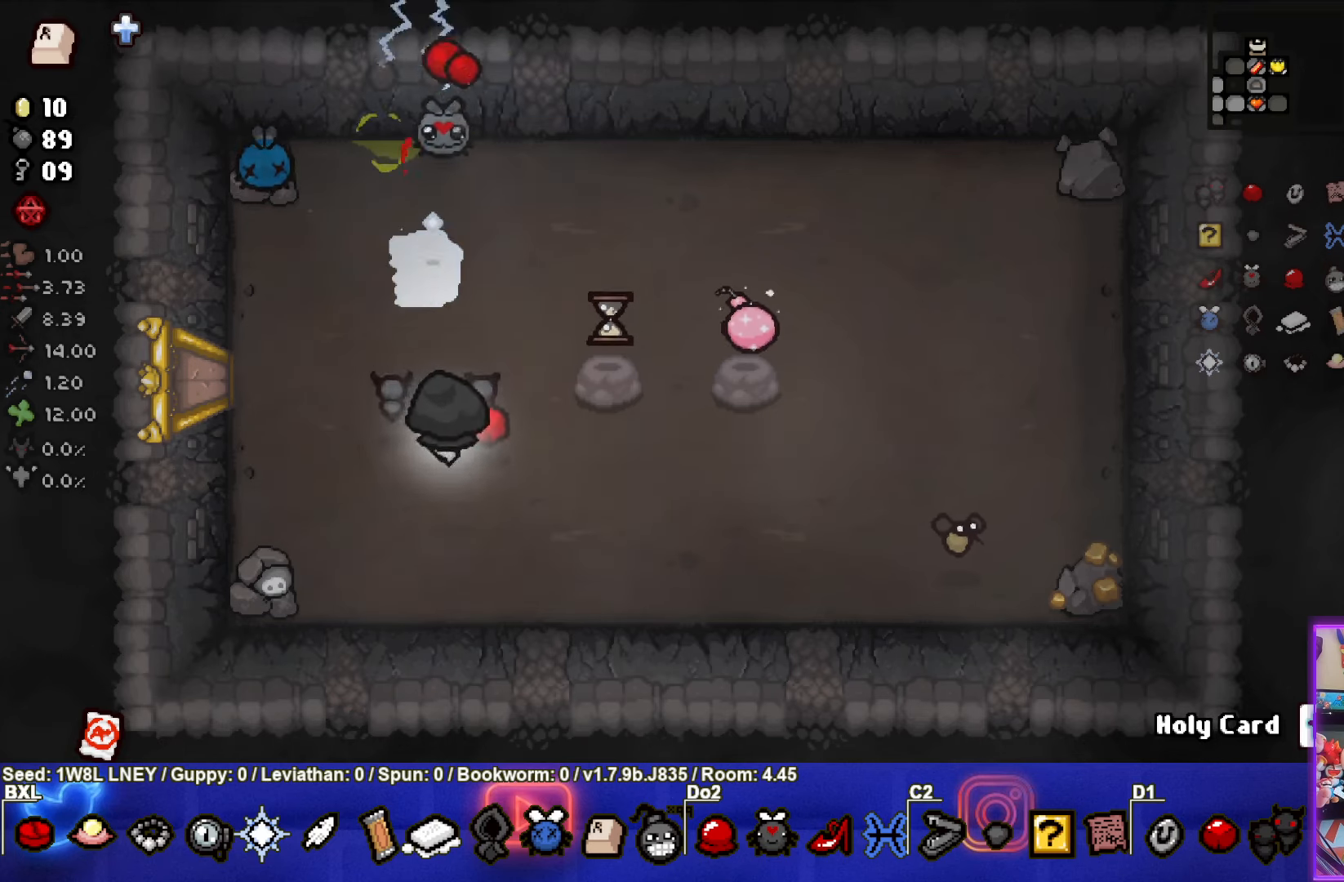
{"buttons": ["CIRCLE"], "left_stick": "right", "events": [[233, "left_stick", "right"]]}
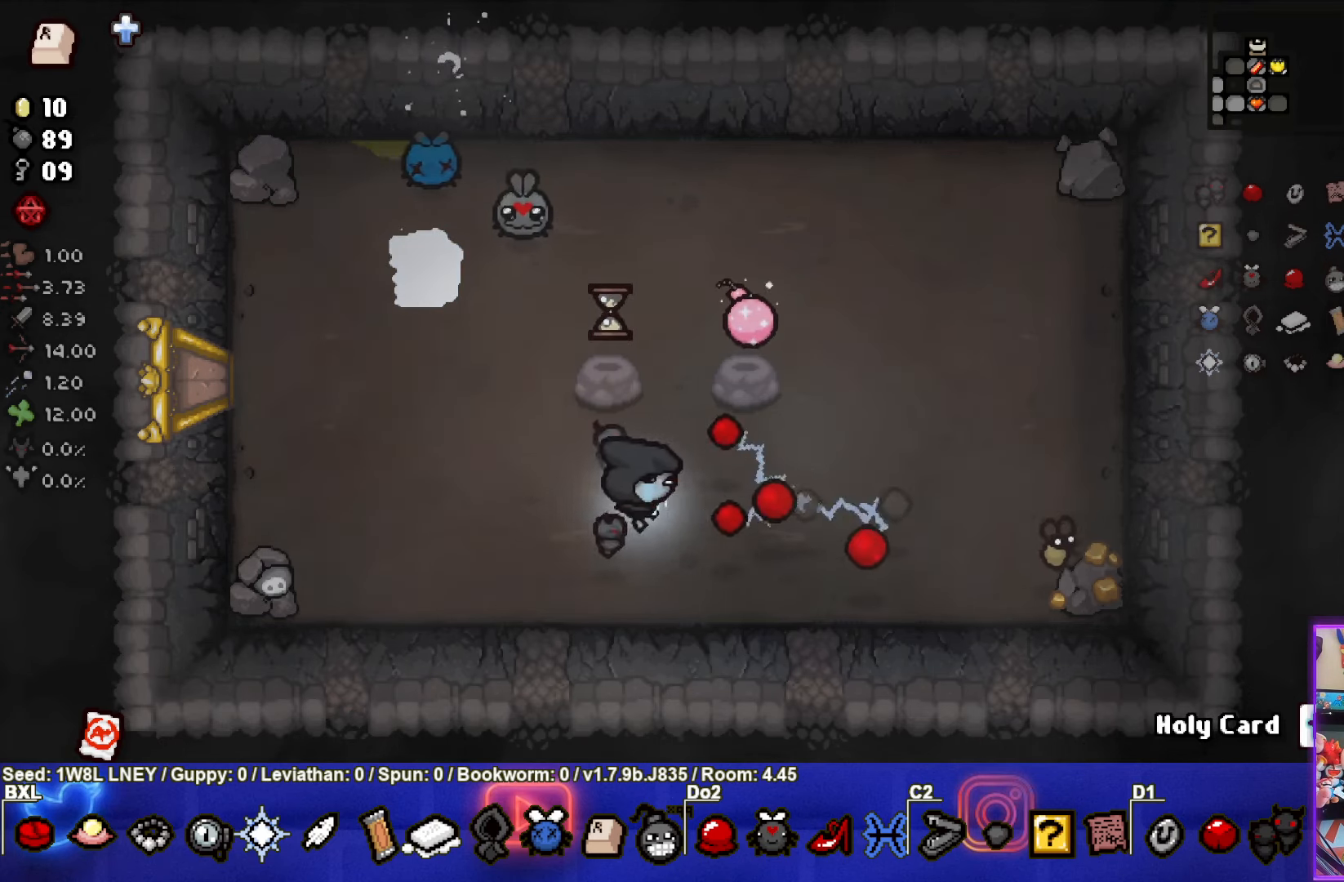
{"buttons": [], "left_stick": "center", "events": [[100, "left_stick", "down-right"], [350, "CIRCLE", "up"], [383, "left_stick", "center"]]}
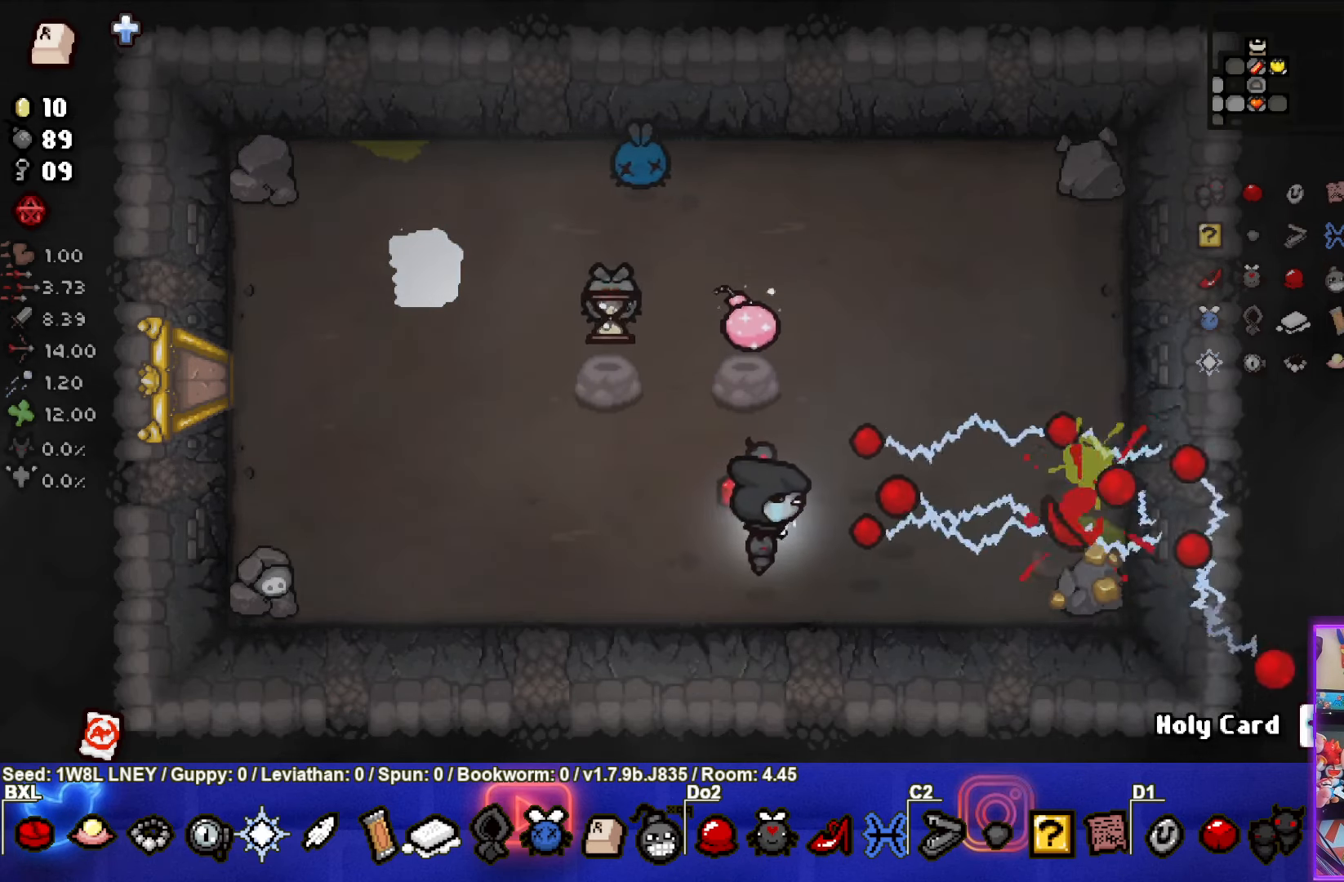
{"buttons": [], "left_stick": "up", "events": [[183, "left_stick", "up"]]}
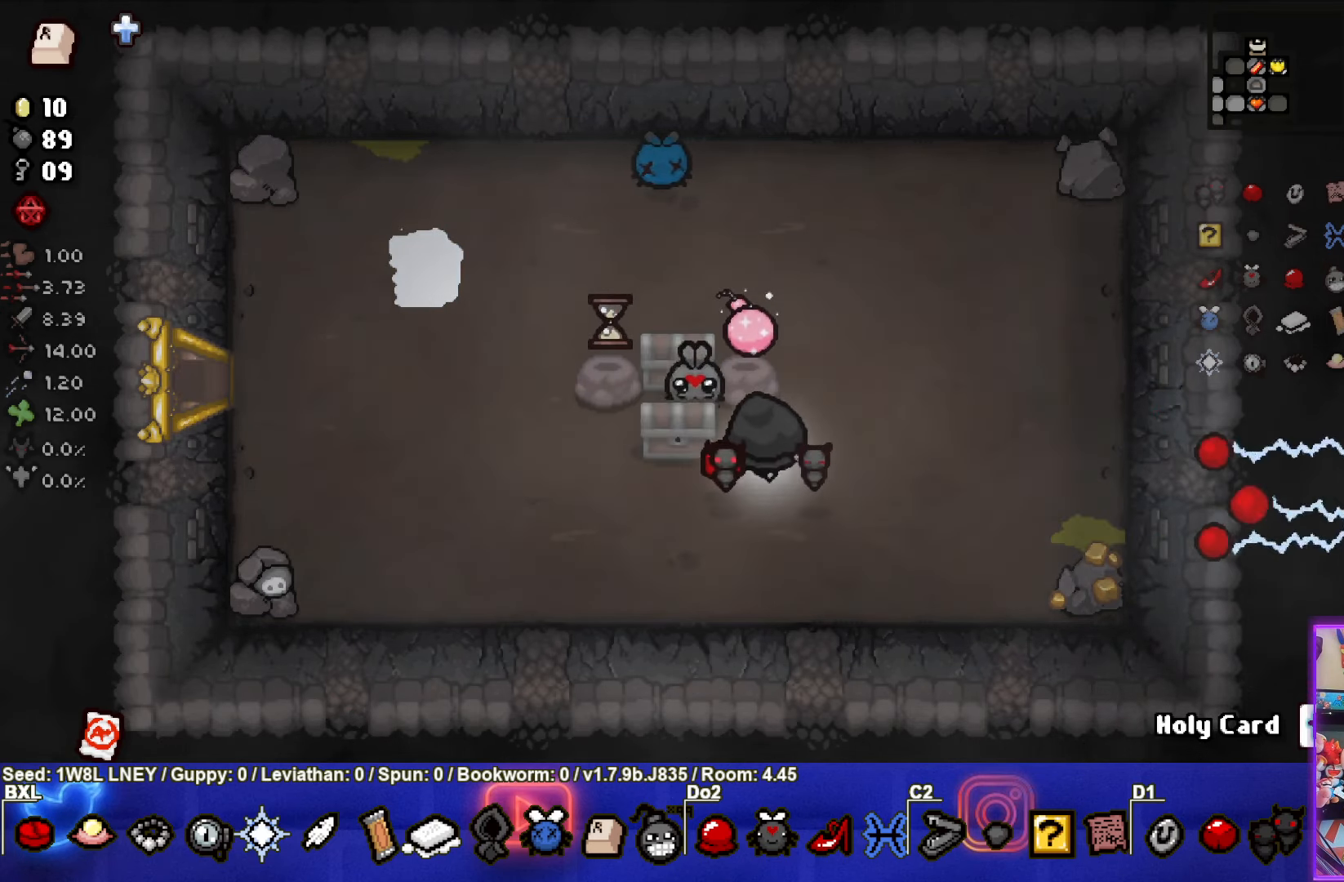
{"buttons": [], "left_stick": "down-right", "events": [[217, "left_stick", "down-right"], [433, "left_stick", "center"], [500, "left_stick", "down-right"]]}
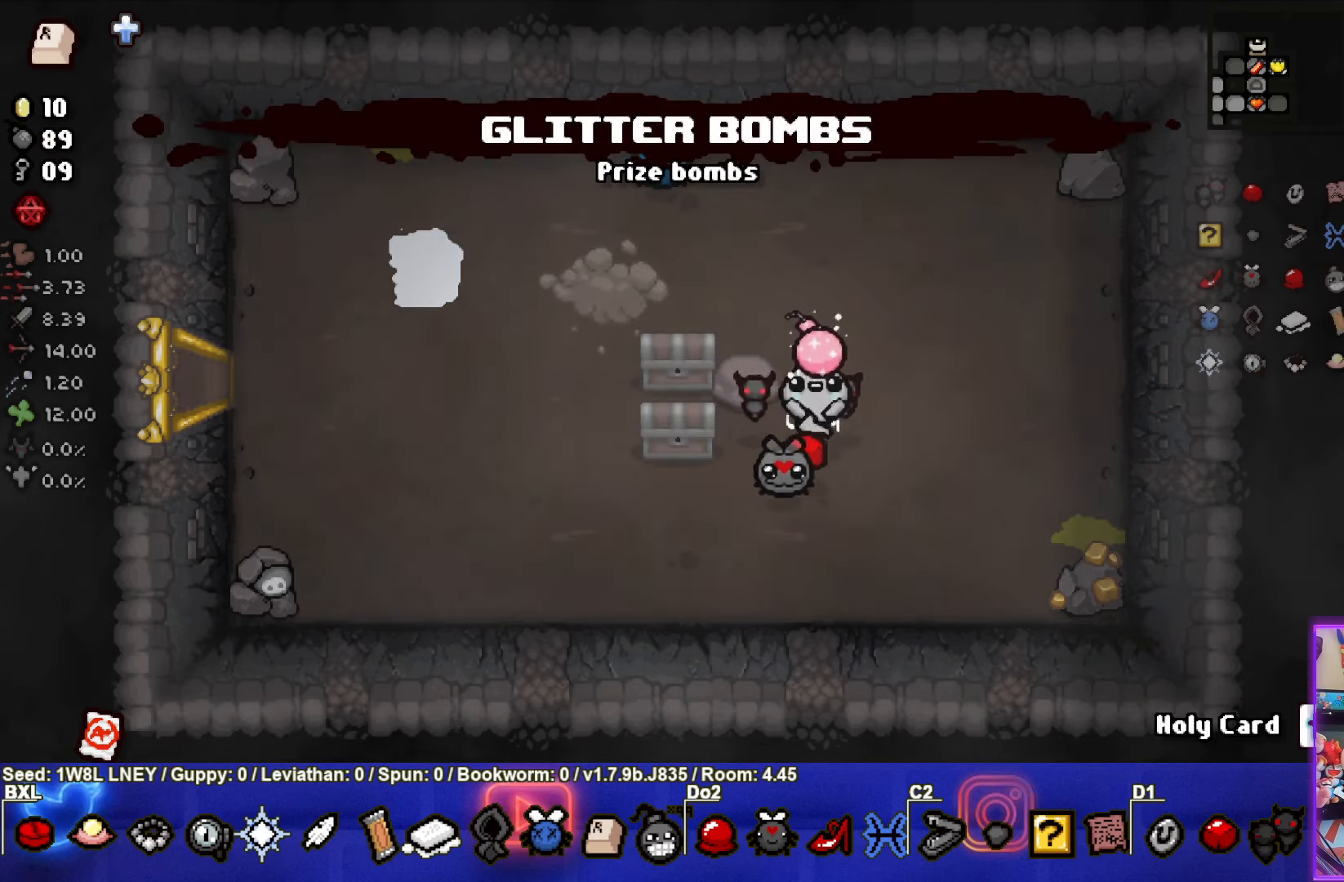
{"buttons": [], "left_stick": "down-right", "events": []}
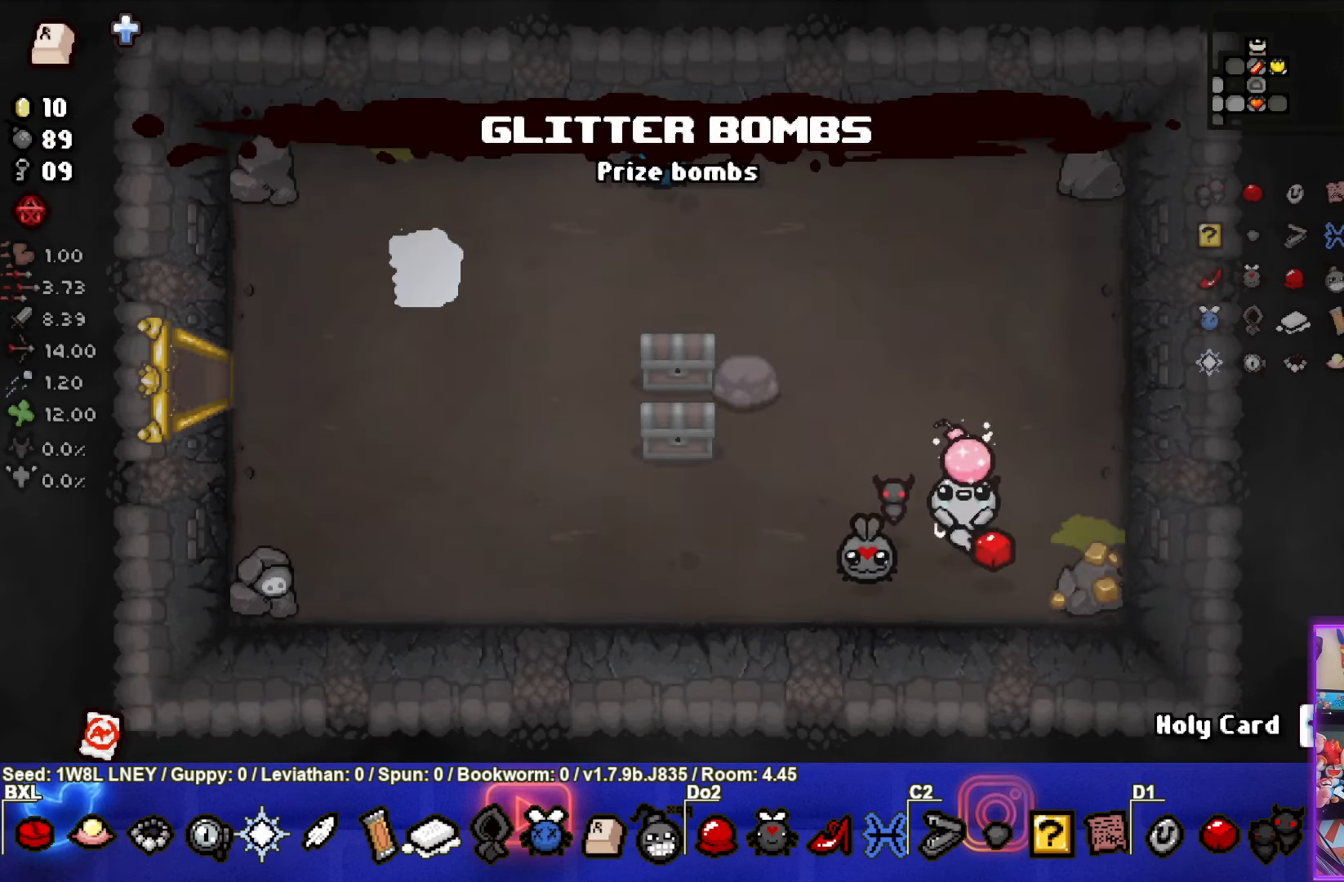
{"buttons": [], "left_stick": "left", "events": [[200, "left_stick", "center"], [300, "left_stick", "left"], [317, "L1", "down"], [433, "L1", "up"]]}
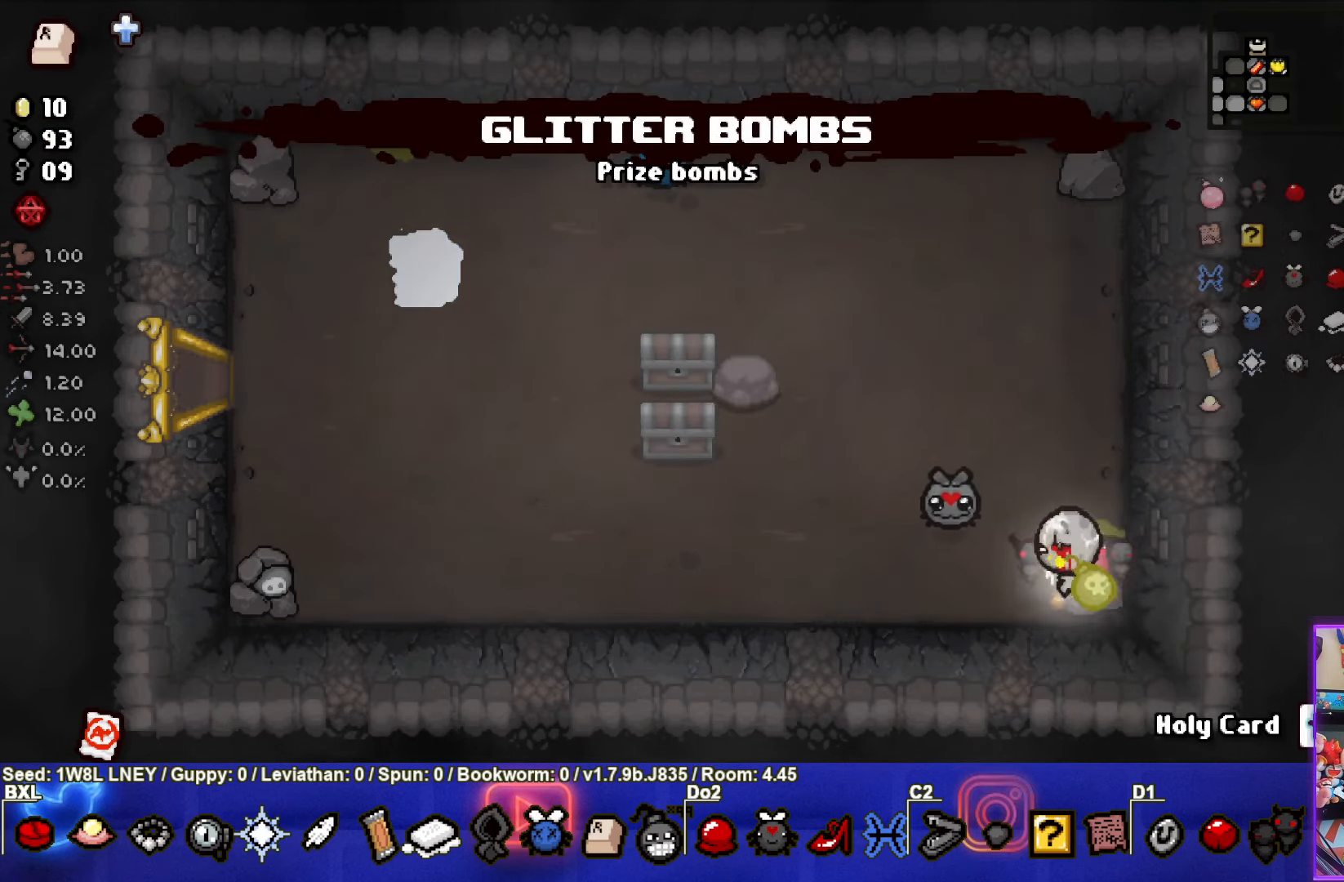
{"buttons": [], "left_stick": "up-left", "events": [[417, "left_stick", "up-left"]]}
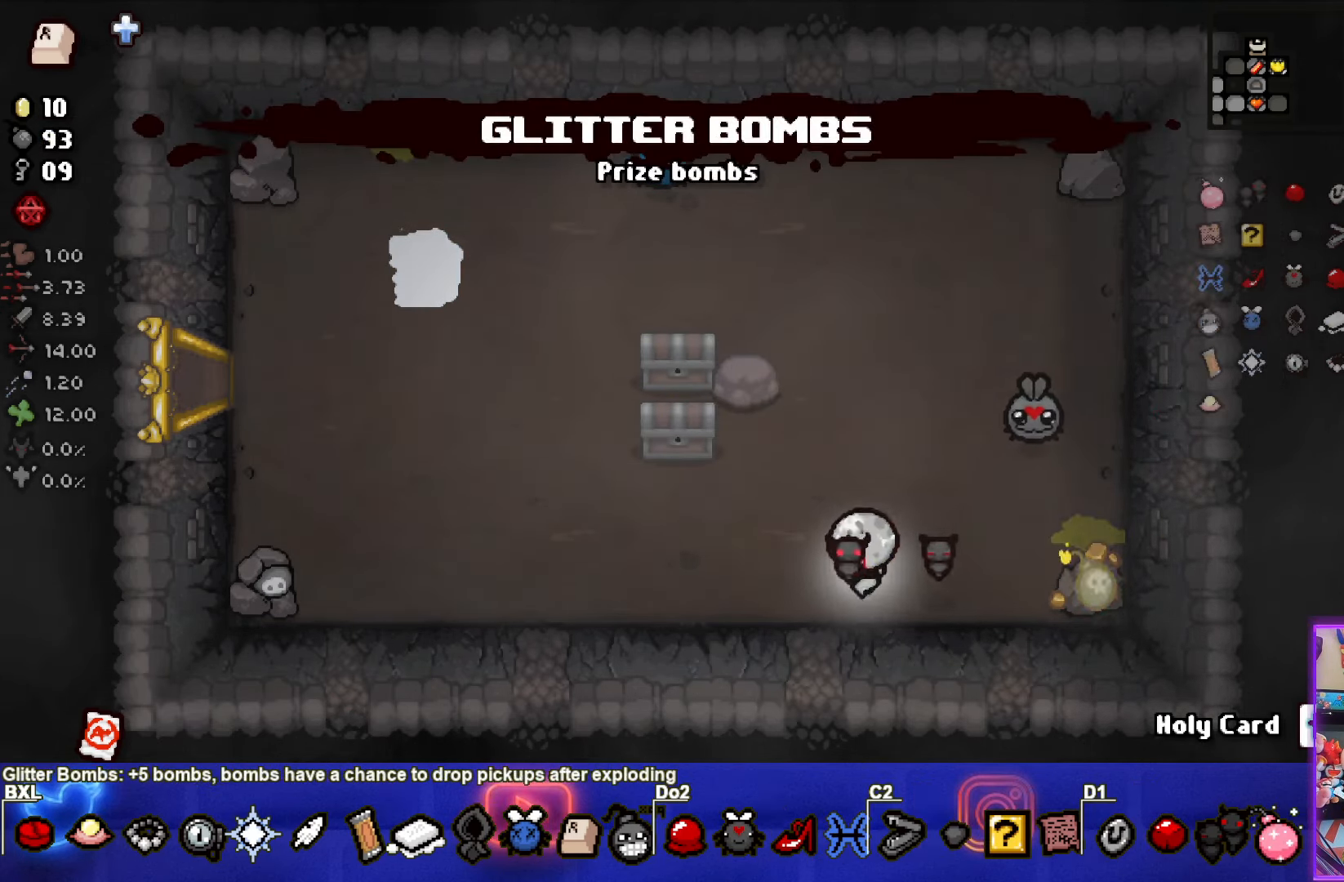
{"buttons": [], "left_stick": "up-left", "events": []}